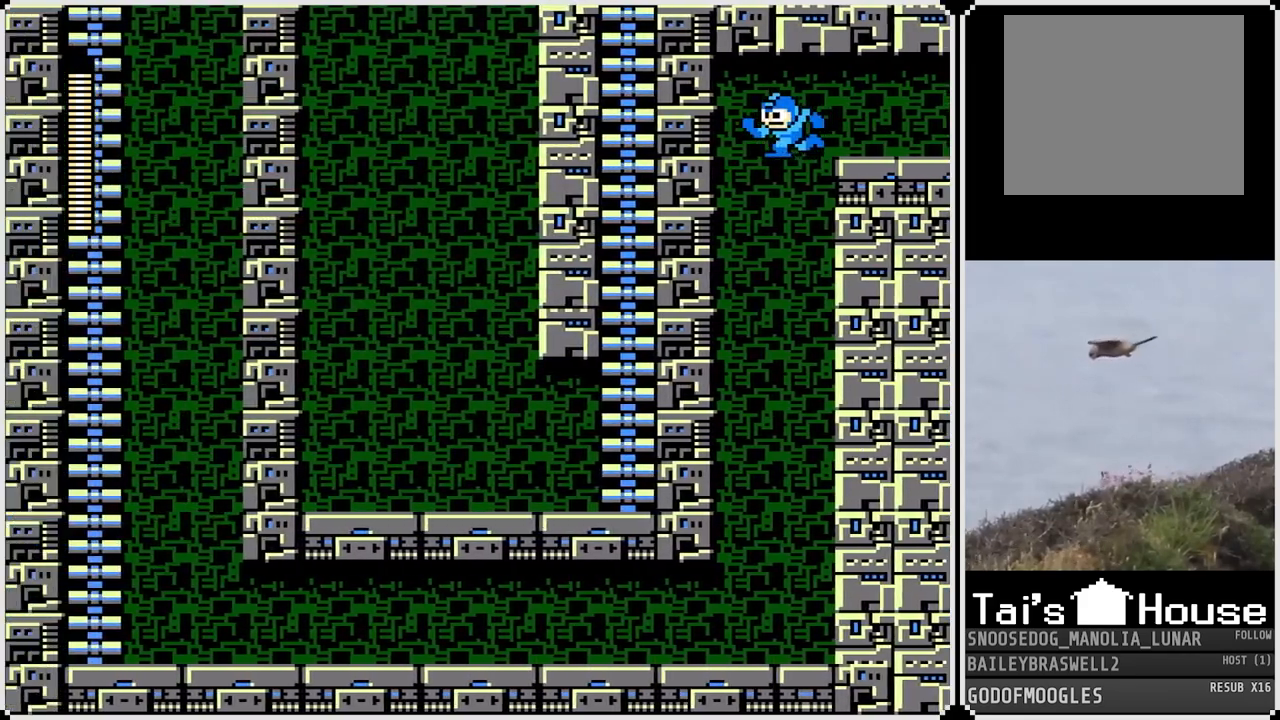
Gameplay with a controller (PlayStation layout); each line is a JSON object with the inputs held at the frame after it. "events" lists button and stick changes between this image and that frame as [ms after this image, input, new state], when the widget could be followed in between.
{"buttons": ["DPAD_LEFT"], "left_stick": "center", "right_stick": "center", "events": [[100, "SQUARE", "down"], [184, "SQUARE", "up"], [267, "SQUARE", "down"], [351, "SQUARE", "up"], [451, "SQUARE", "down"], [484, "SQUARE", "up"]]}
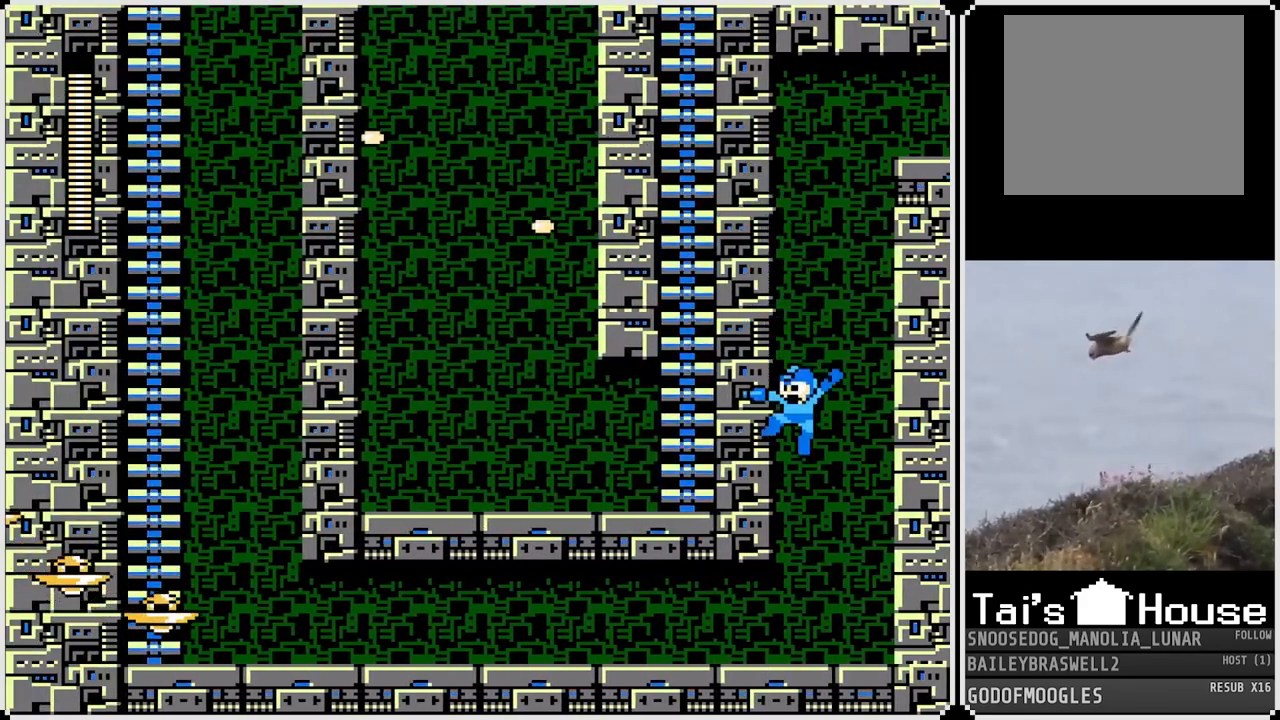
{"buttons": ["SQUARE", "DPAD_LEFT"], "left_stick": "center", "right_stick": "center", "events": [[50, "SQUARE", "down"], [100, "SQUARE", "up"], [183, "DPAD_LEFT", "up"], [284, "CROSS", "down"], [284, "SQUARE", "down"], [400, "CROSS", "up"], [434, "DPAD_LEFT", "down"], [434, "SQUARE", "up"], [484, "SQUARE", "down"]]}
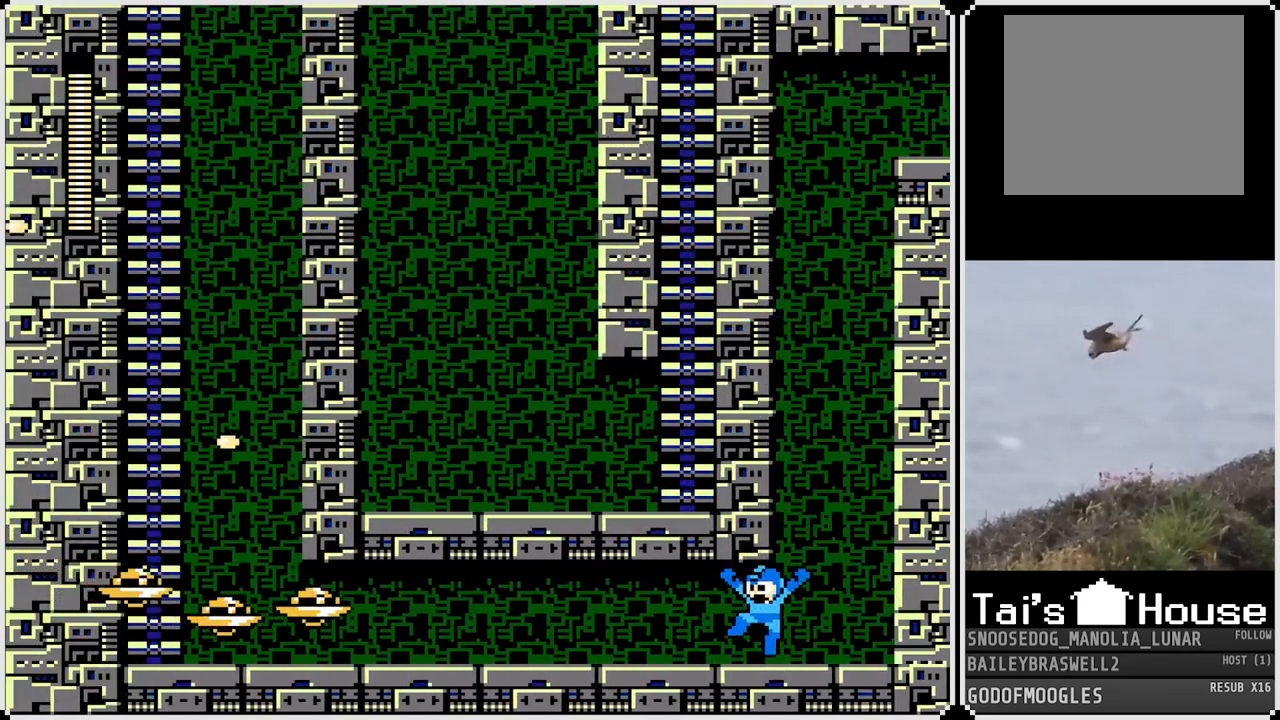
{"buttons": ["SQUARE"], "left_stick": "center", "right_stick": "center", "events": [[50, "SQUARE", "up"], [151, "CROSS", "down"], [201, "SQUARE", "down"], [284, "CROSS", "up"], [317, "SQUARE", "up"], [334, "SQUARE", "down"], [417, "SQUARE", "up"], [451, "DPAD_LEFT", "up"], [501, "SQUARE", "down"]]}
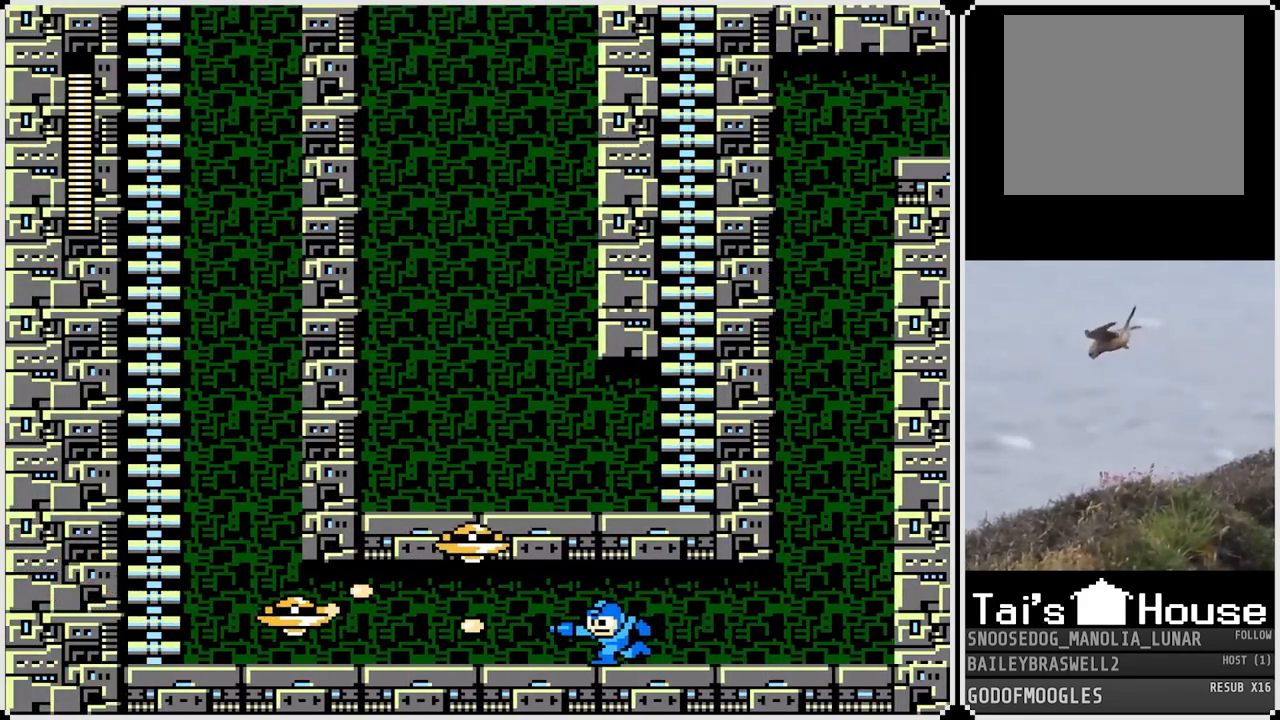
{"buttons": ["DPAD_LEFT"], "left_stick": "center", "right_stick": "center", "events": [[17, "DPAD_LEFT", "down"], [67, "SQUARE", "up"], [167, "SQUARE", "down"], [233, "SQUARE", "up"]]}
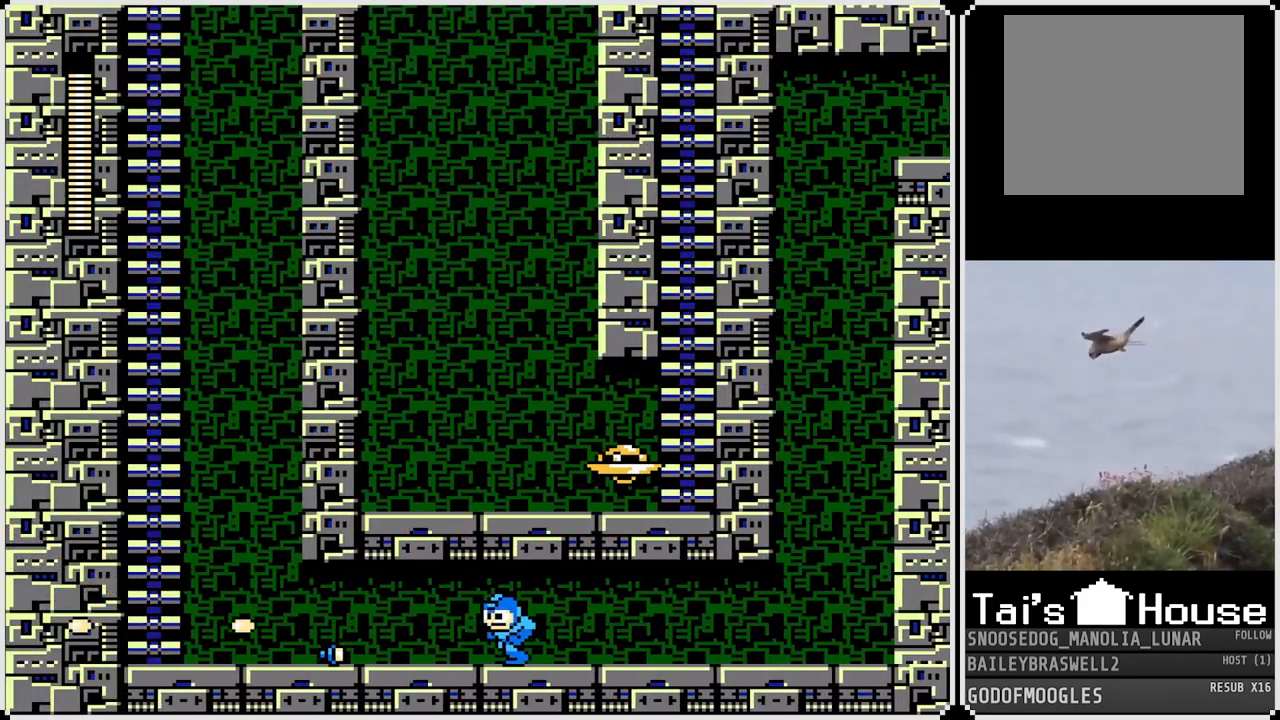
{"buttons": ["DPAD_LEFT"], "left_stick": "center", "right_stick": "center", "events": []}
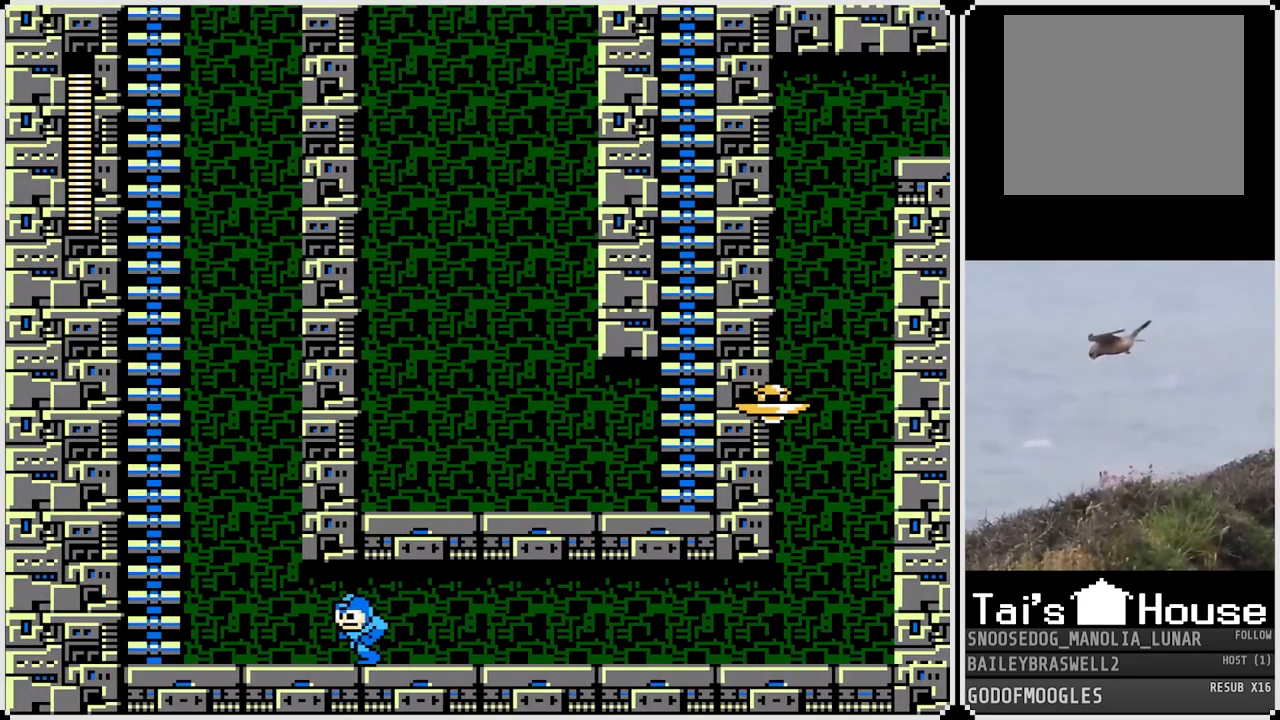
{"buttons": ["CROSS", "DPAD_LEFT"], "left_stick": "center", "right_stick": "center", "events": [[367, "CROSS", "down"]]}
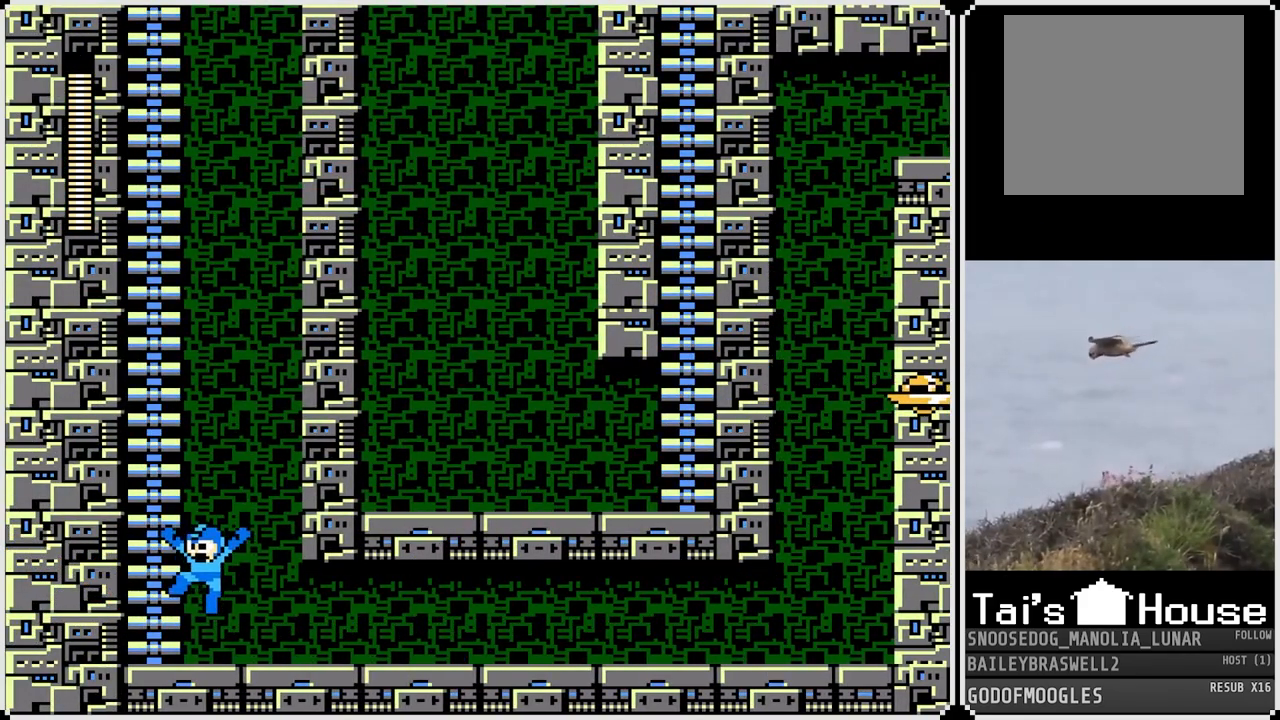
{"buttons": ["DPAD_UP"], "left_stick": "center", "right_stick": "center", "events": [[217, "DPAD_LEFT", "up"], [217, "DPAD_UP", "down"], [284, "CROSS", "up"]]}
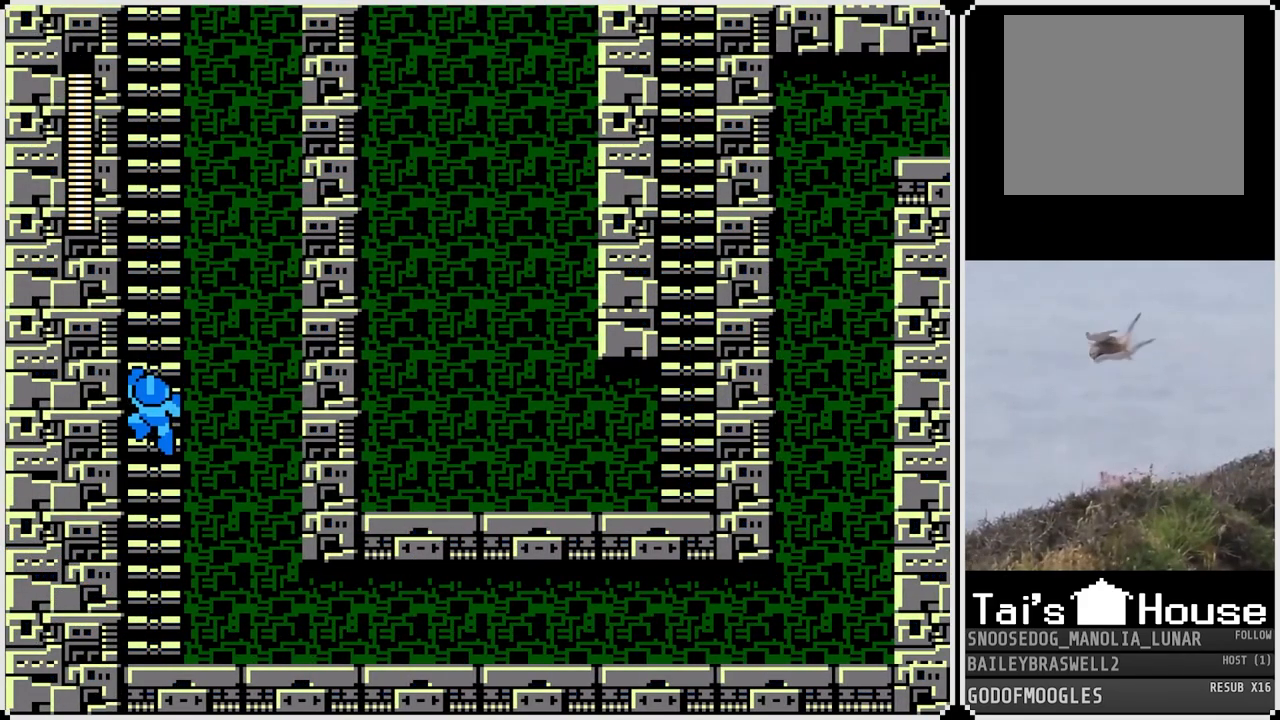
{"buttons": ["DPAD_UP"], "left_stick": "center", "right_stick": "center", "events": []}
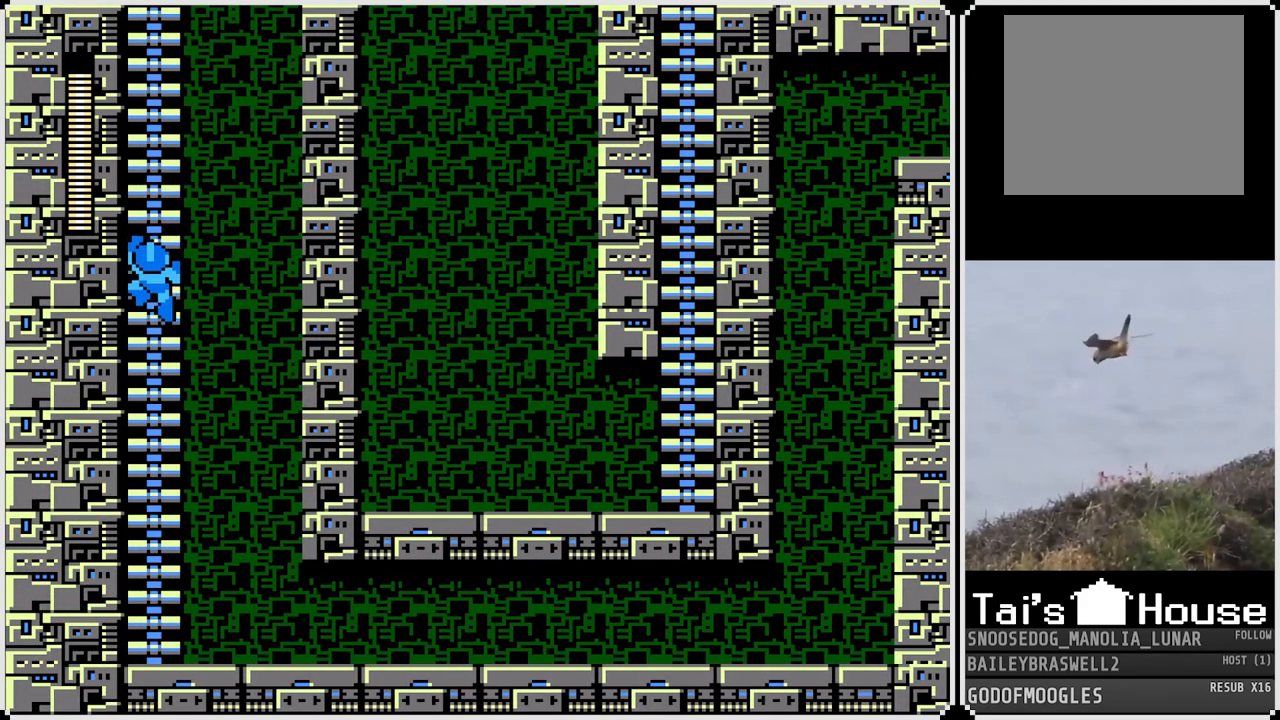
{"buttons": ["DPAD_UP"], "left_stick": "center", "right_stick": "center", "events": []}
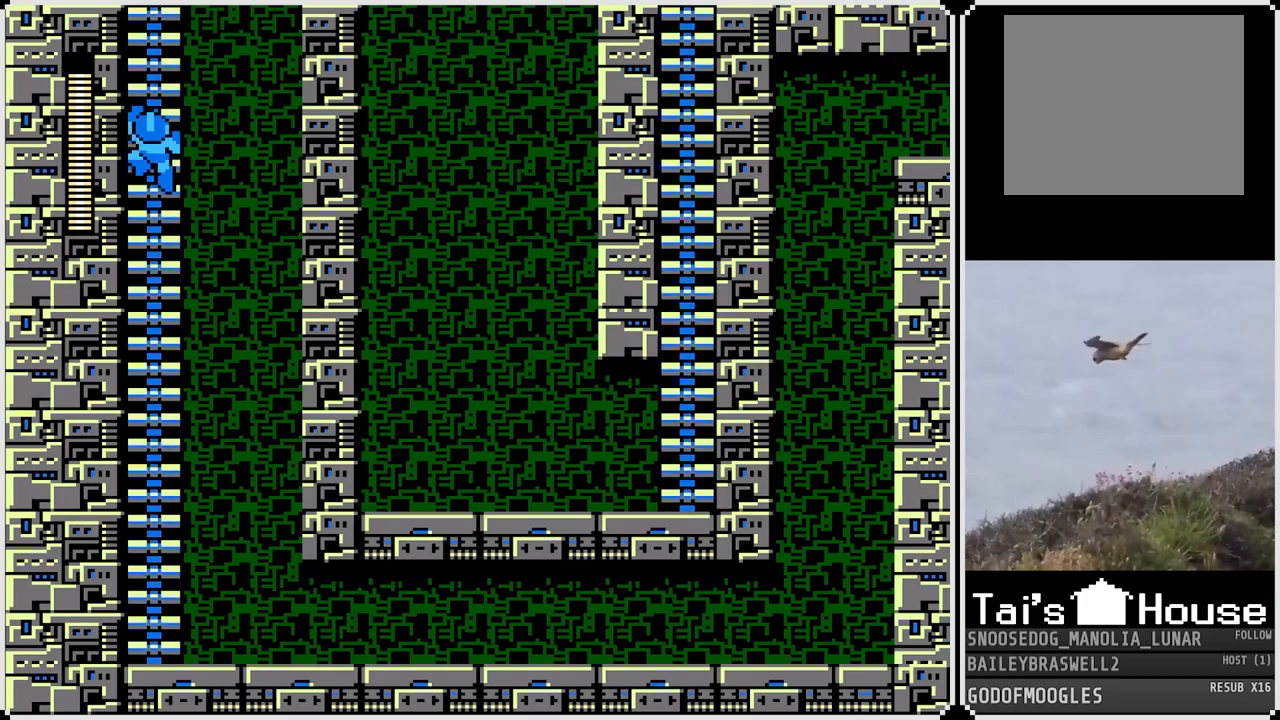
{"buttons": ["DPAD_UP"], "left_stick": "center", "right_stick": "center", "events": []}
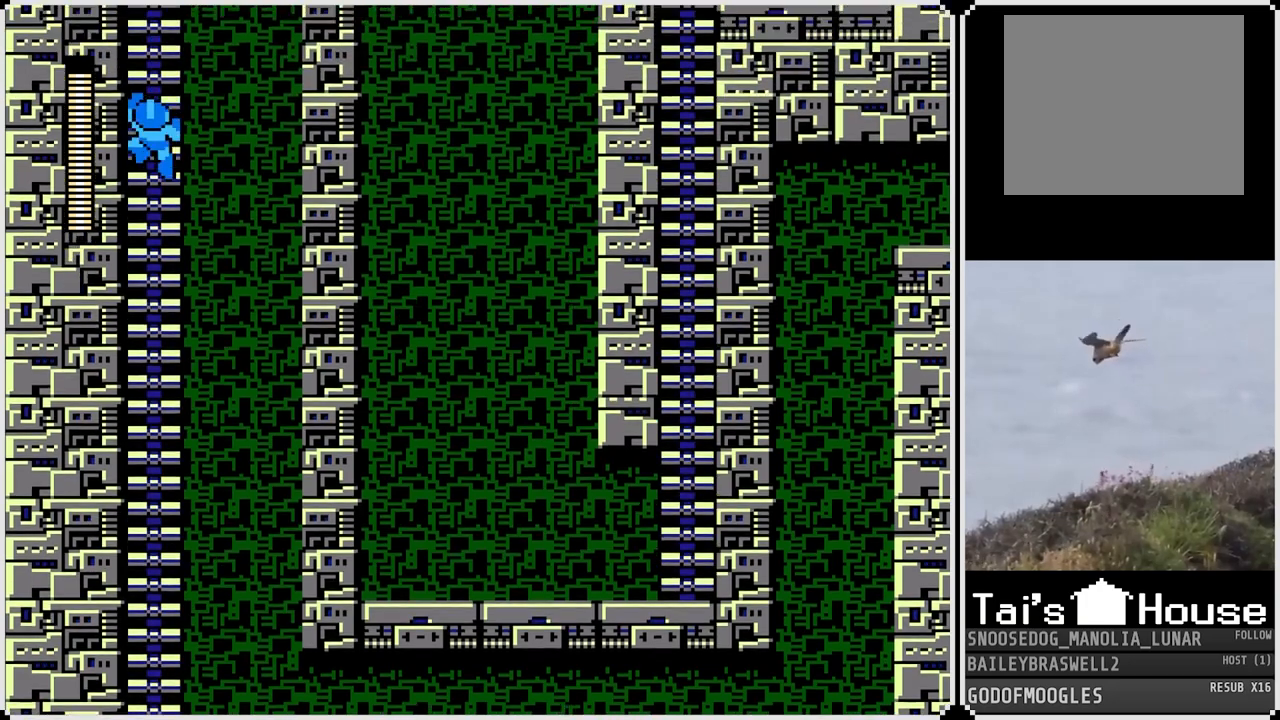
{"buttons": ["DPAD_UP"], "left_stick": "center", "right_stick": "center", "events": []}
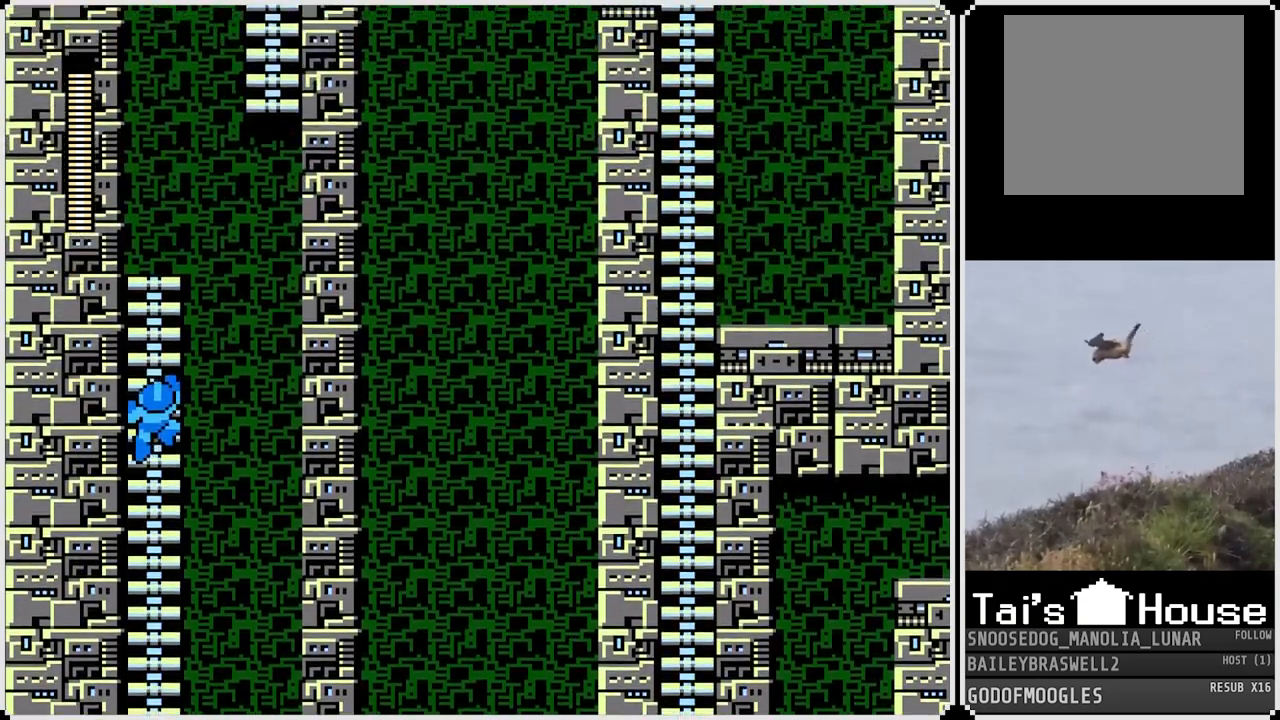
{"buttons": ["DPAD_UP"], "left_stick": "center", "right_stick": "center", "events": []}
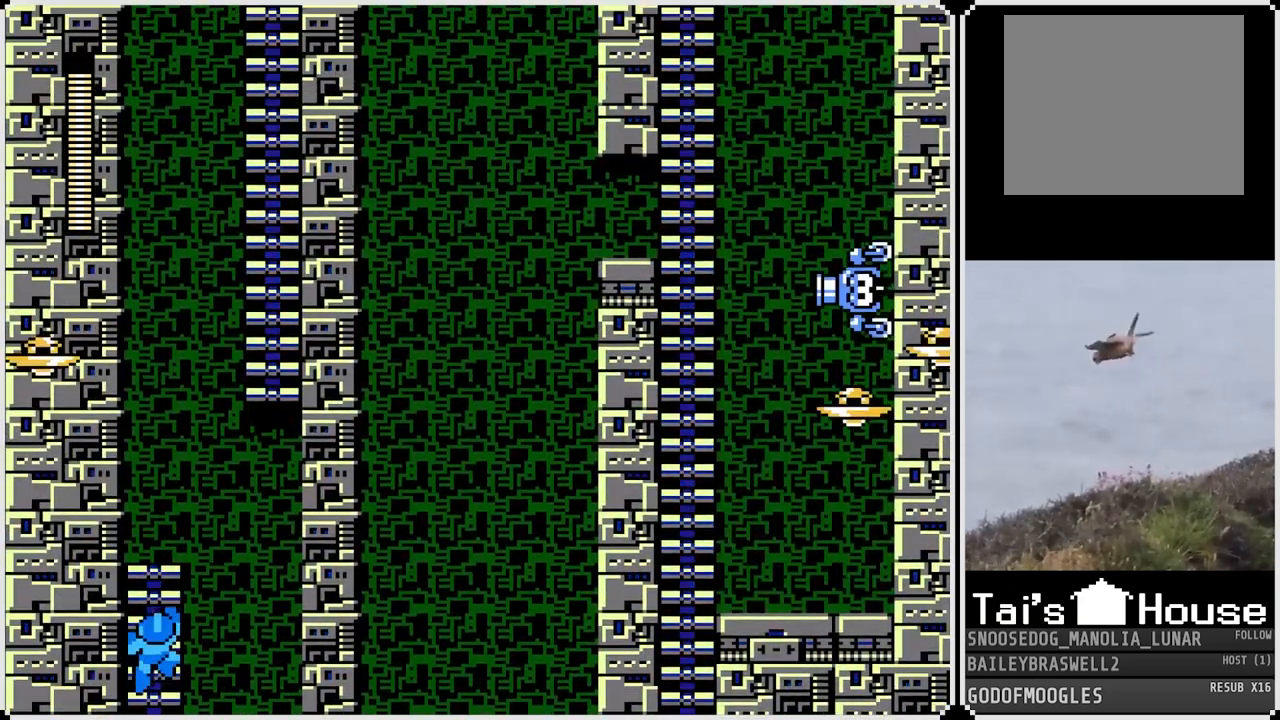
{"buttons": [], "left_stick": "center", "right_stick": "center", "events": [[417, "DPAD_UP", "up"]]}
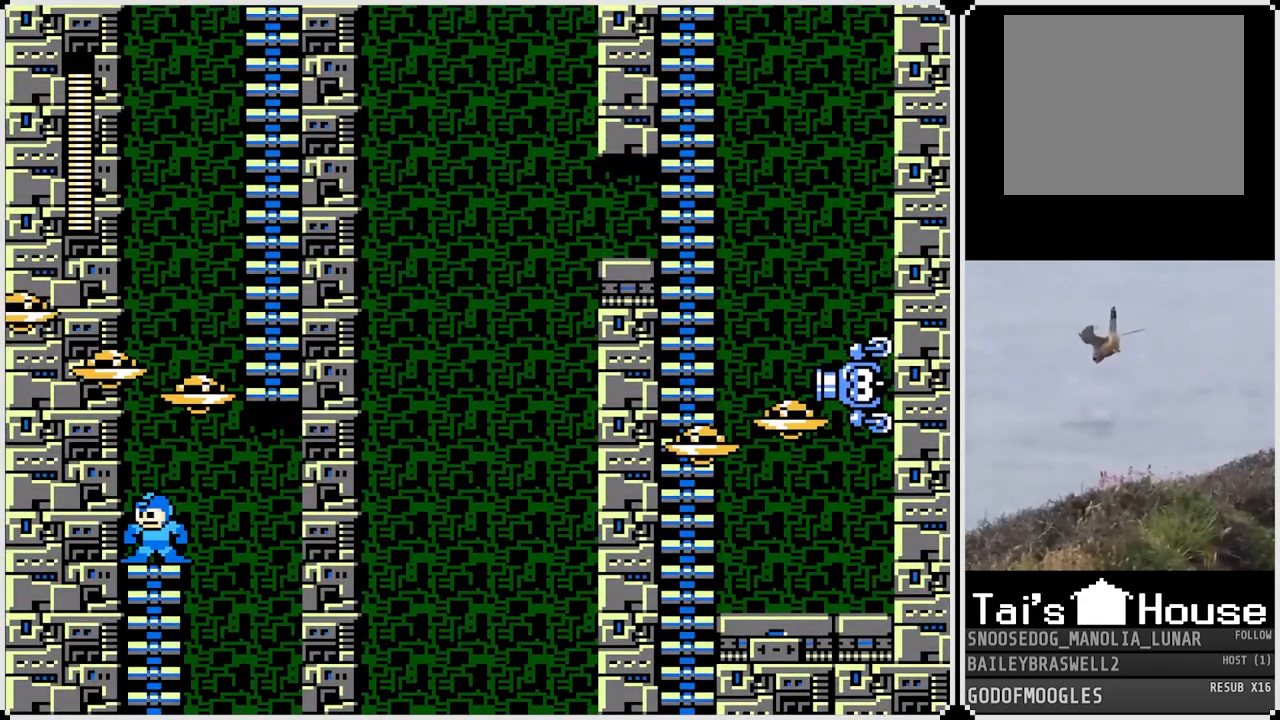
{"buttons": [], "left_stick": "center", "right_stick": "center", "events": [[50, "DPAD_RIGHT", "down"], [150, "DPAD_RIGHT", "up"]]}
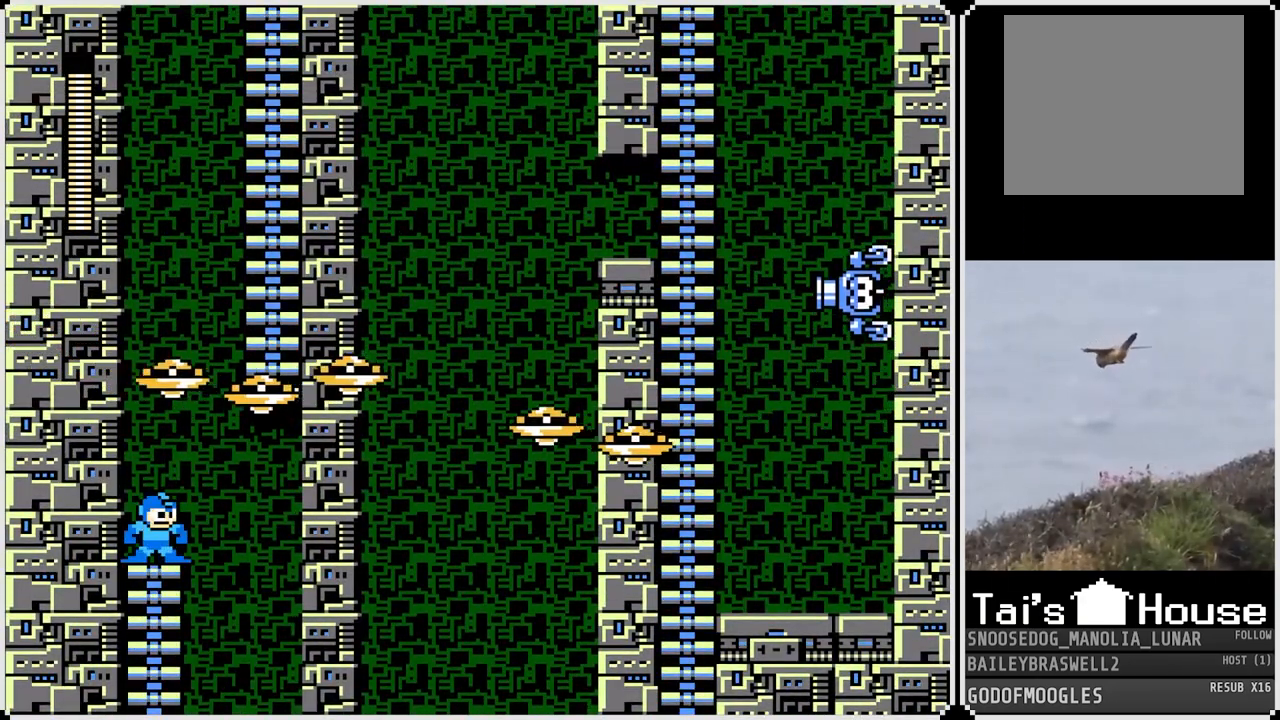
{"buttons": ["SQUARE"], "left_stick": "center", "right_stick": "center", "events": [[17, "CROSS", "down"], [151, "SQUARE", "down"], [284, "CROSS", "up"], [284, "SQUARE", "up"], [351, "SQUARE", "down"], [451, "SQUARE", "up"], [484, "SQUARE", "down"]]}
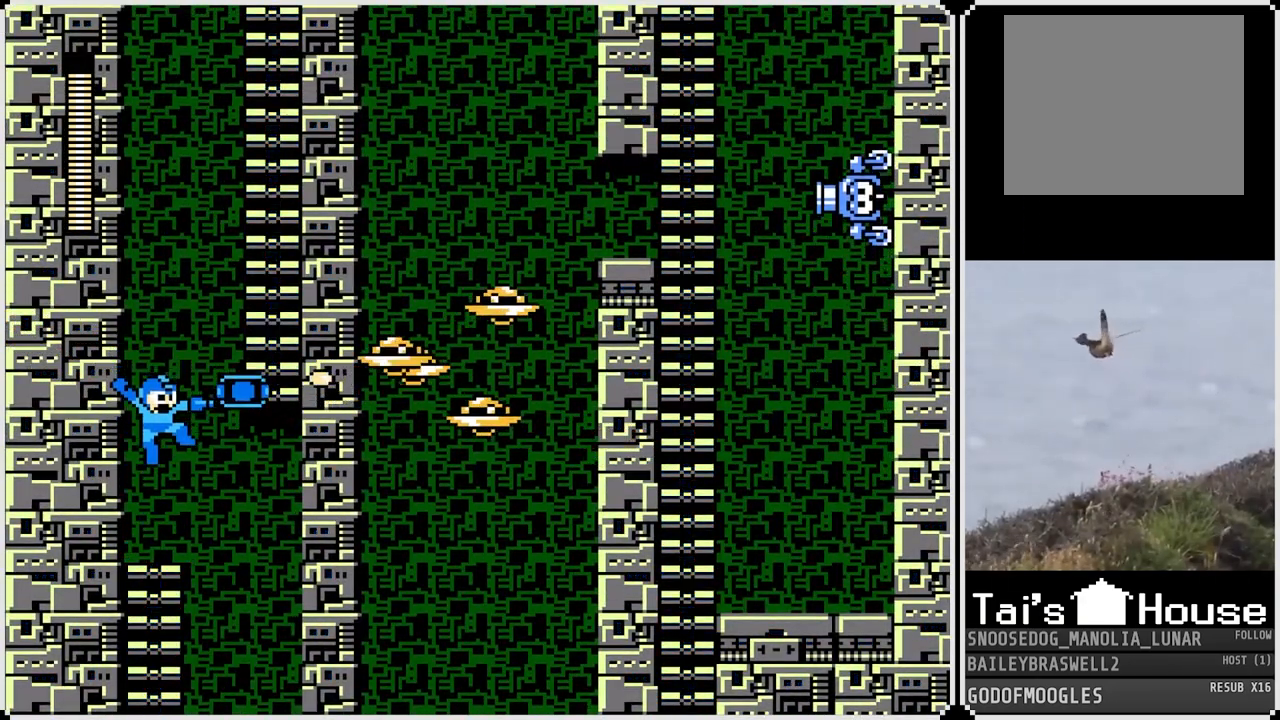
{"buttons": ["CROSS"], "left_stick": "center", "right_stick": "center", "events": [[67, "SQUARE", "up"], [267, "CROSS", "down"]]}
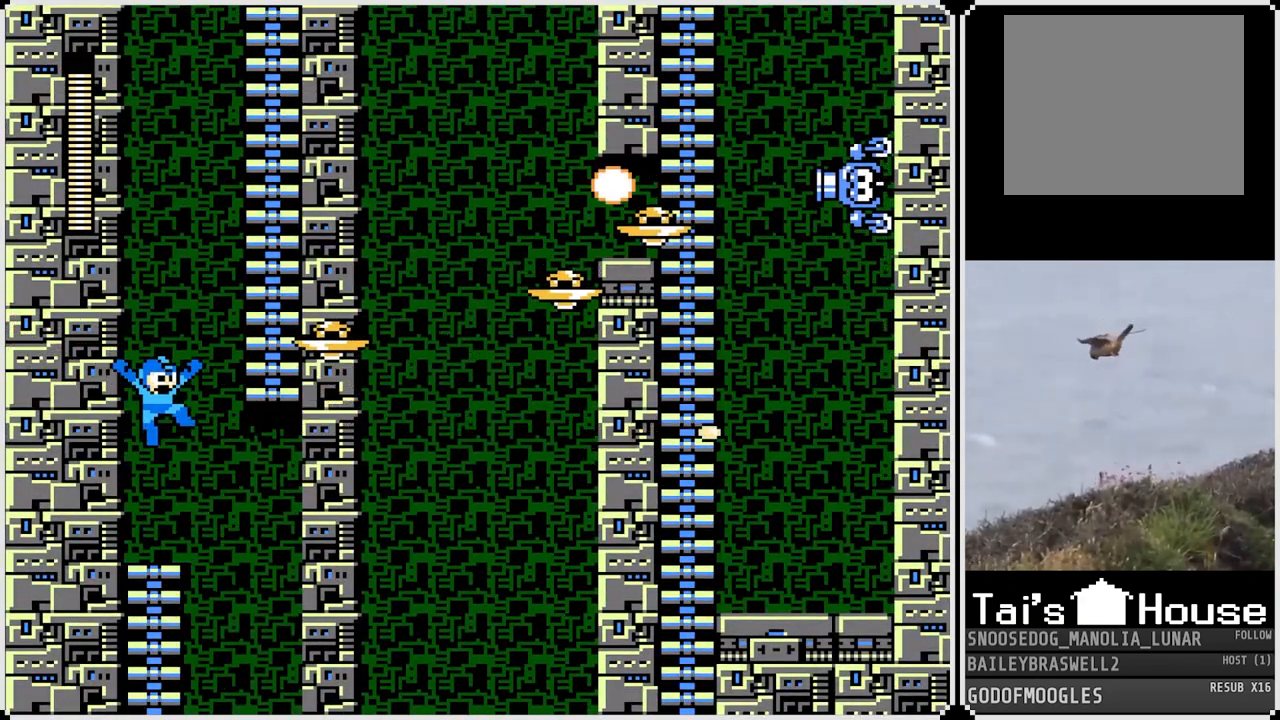
{"buttons": [], "left_stick": "center", "right_stick": "center", "events": [[34, "SQUARE", "down"], [117, "CROSS", "up"], [151, "SQUARE", "up"], [201, "SQUARE", "down"], [301, "SQUARE", "up"]]}
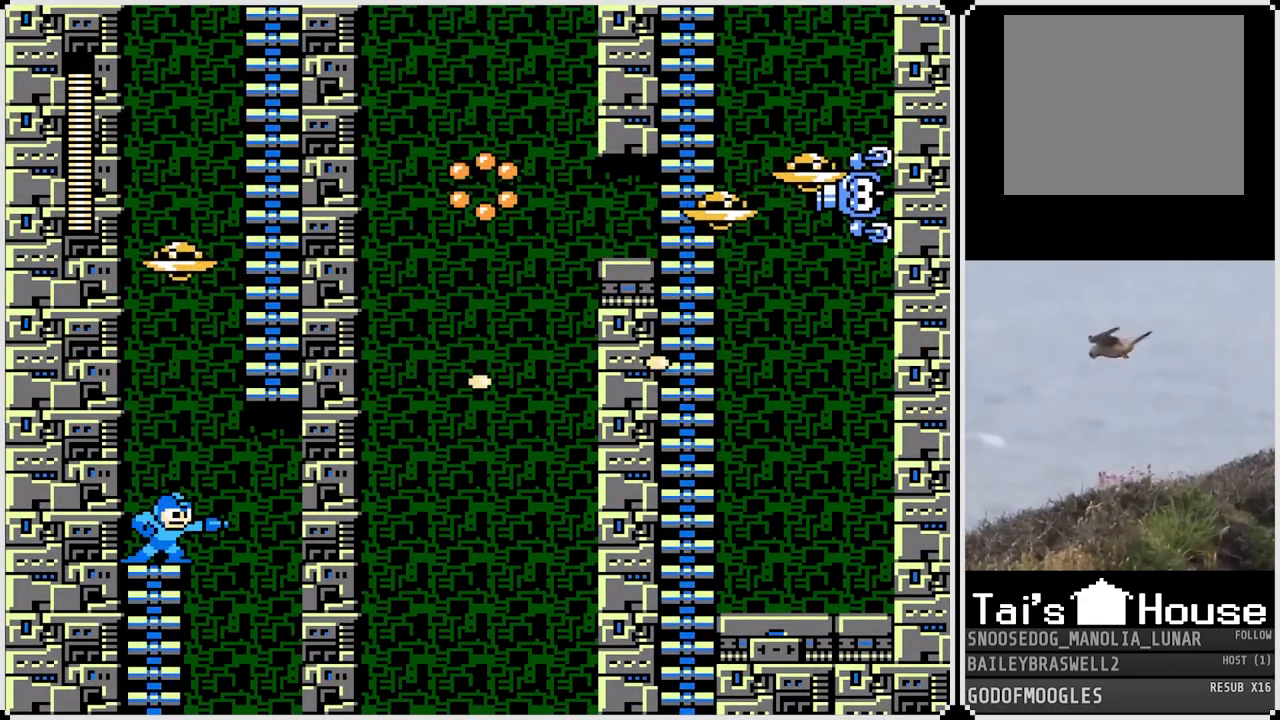
{"buttons": [], "left_stick": "center", "right_stick": "center", "events": [[183, "CROSS", "down"], [500, "CROSS", "up"]]}
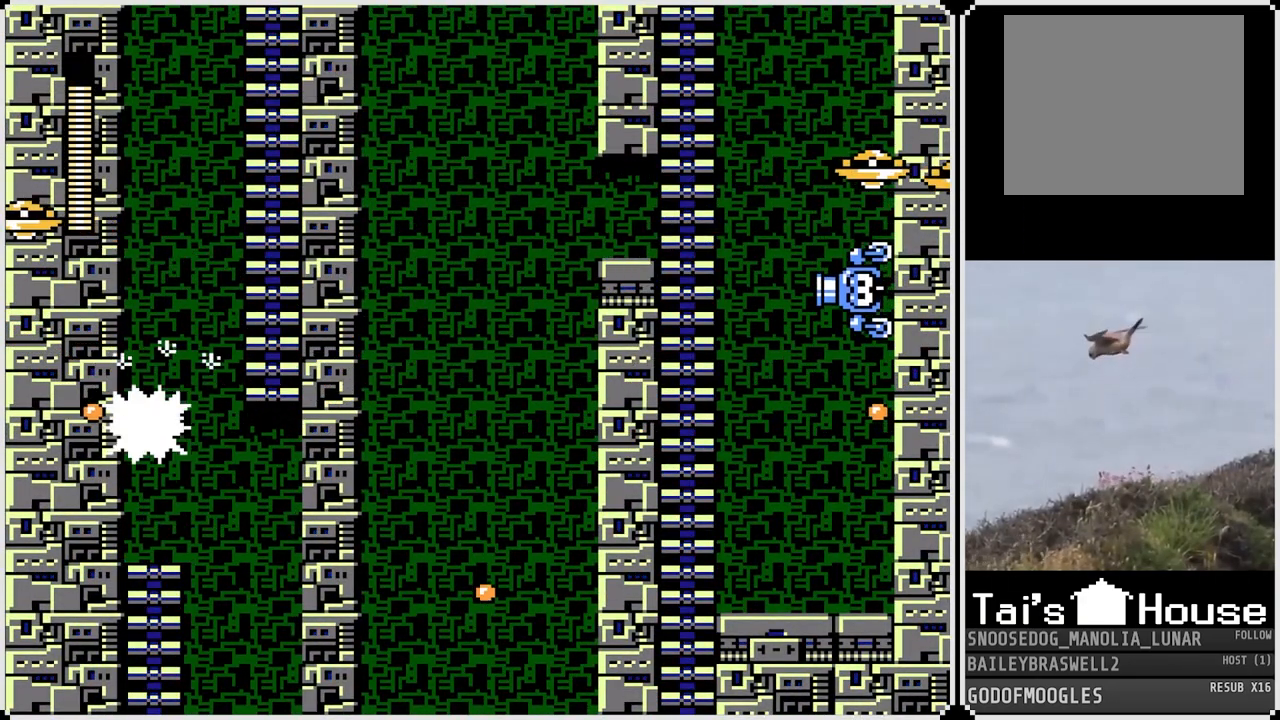
{"buttons": ["CROSS", "DPAD_RIGHT"], "left_stick": "center", "right_stick": "center", "events": [[317, "DPAD_RIGHT", "down"], [468, "CROSS", "down"]]}
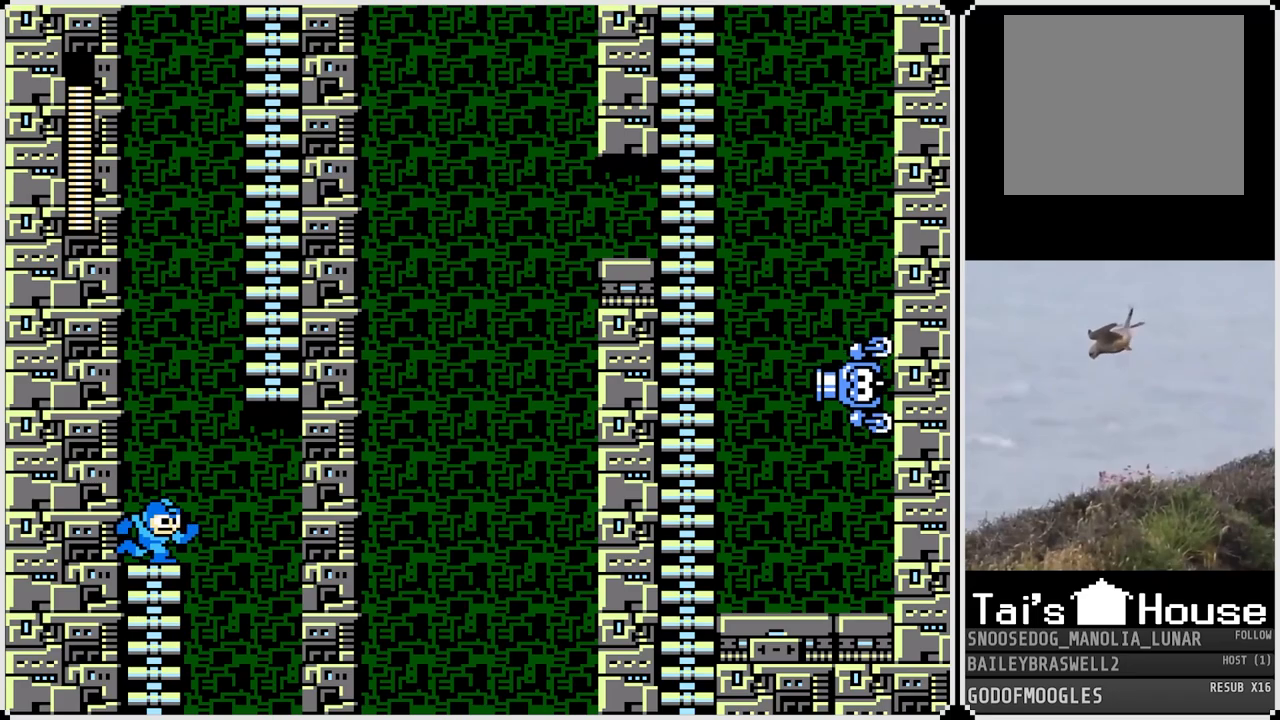
{"buttons": ["DPAD_UP"], "left_stick": "center", "right_stick": "center", "events": [[317, "DPAD_UP", "down"], [434, "CROSS", "up"], [434, "DPAD_RIGHT", "up"]]}
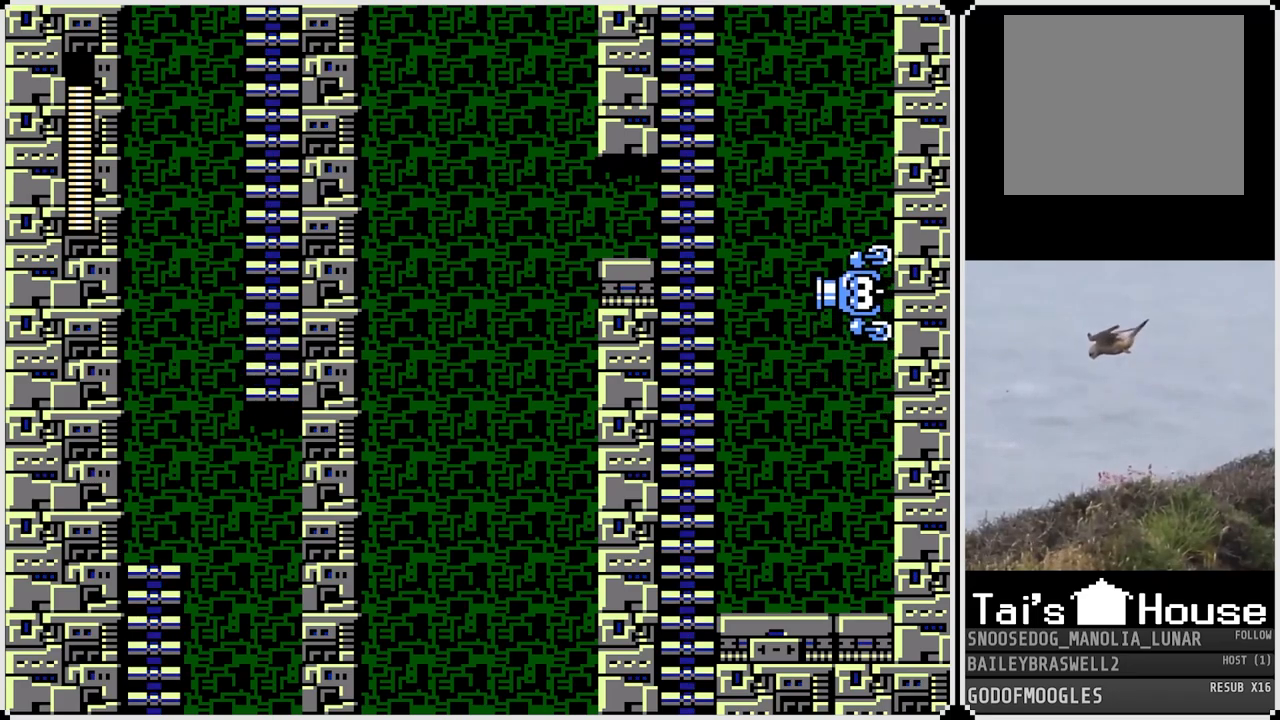
{"buttons": ["DPAD_UP"], "left_stick": "center", "right_stick": "center", "events": [[234, "DPAD_RIGHT", "down"], [301, "DPAD_RIGHT", "up"]]}
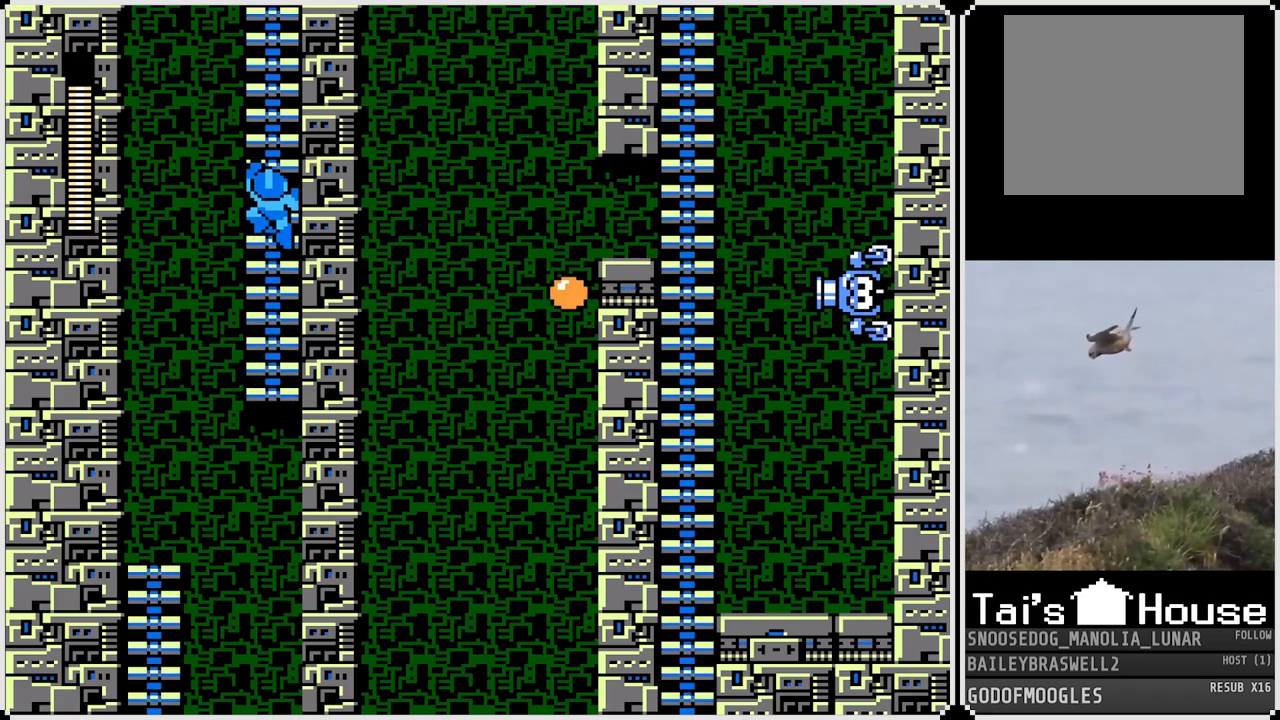
{"buttons": ["DPAD_UP"], "left_stick": "center", "right_stick": "center", "events": []}
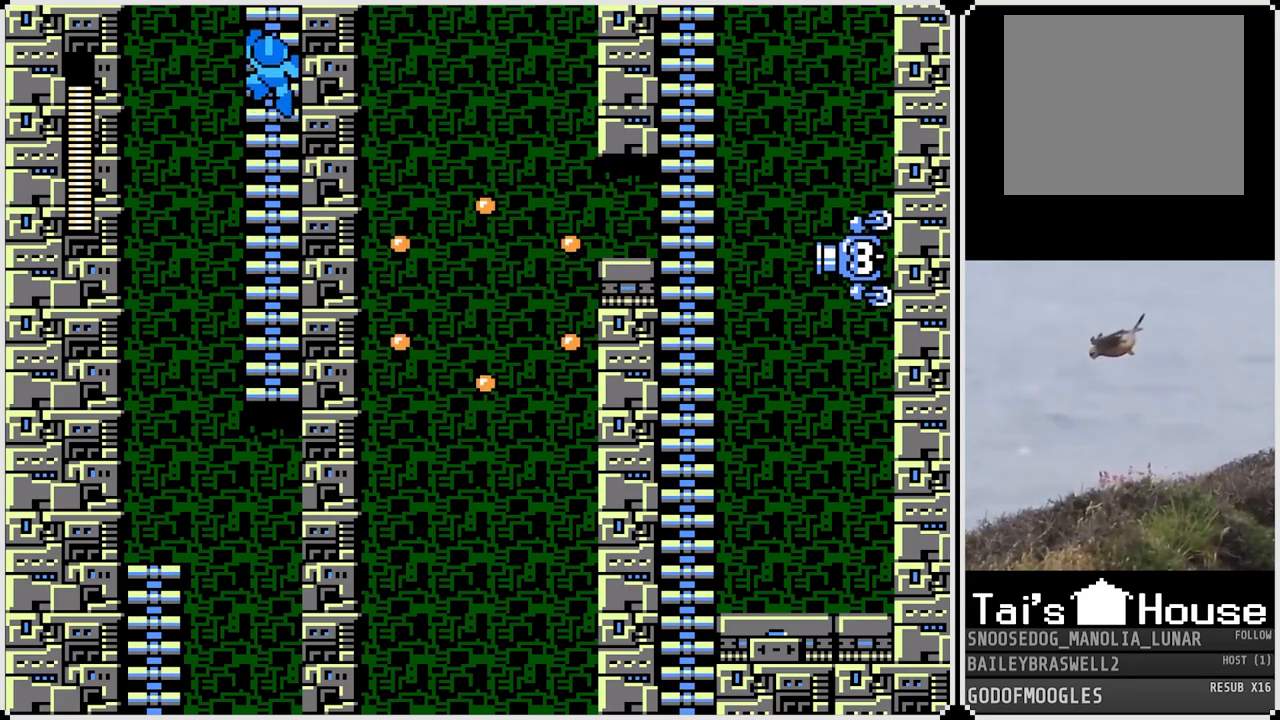
{"buttons": ["DPAD_UP"], "left_stick": "center", "right_stick": "center", "events": []}
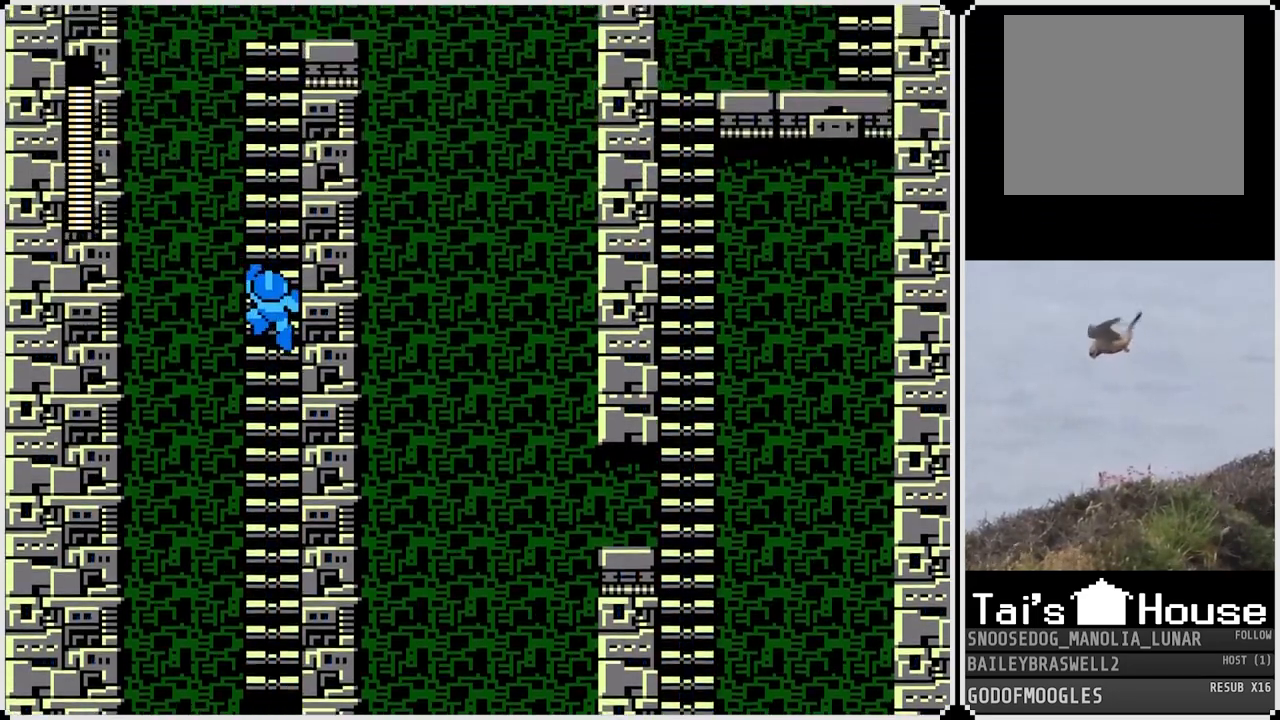
{"buttons": ["DPAD_UP"], "left_stick": "center", "right_stick": "center", "events": []}
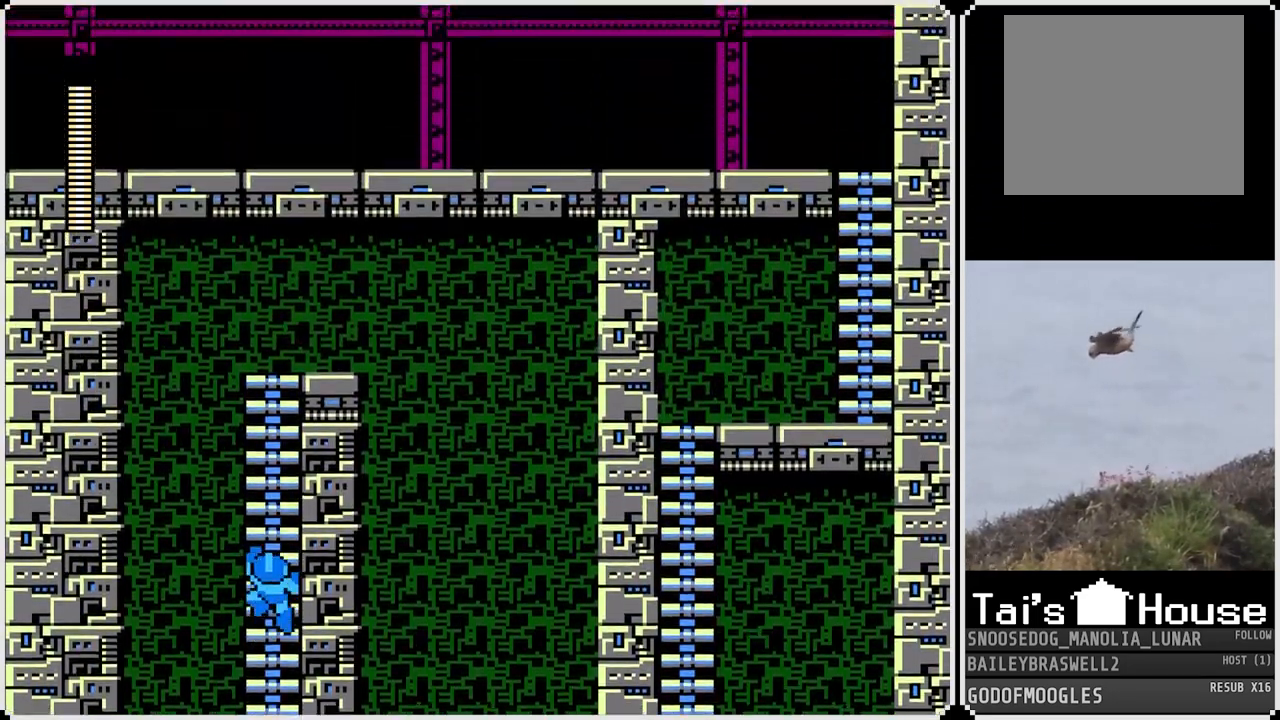
{"buttons": ["DPAD_UP"], "left_stick": "center", "right_stick": "center", "events": []}
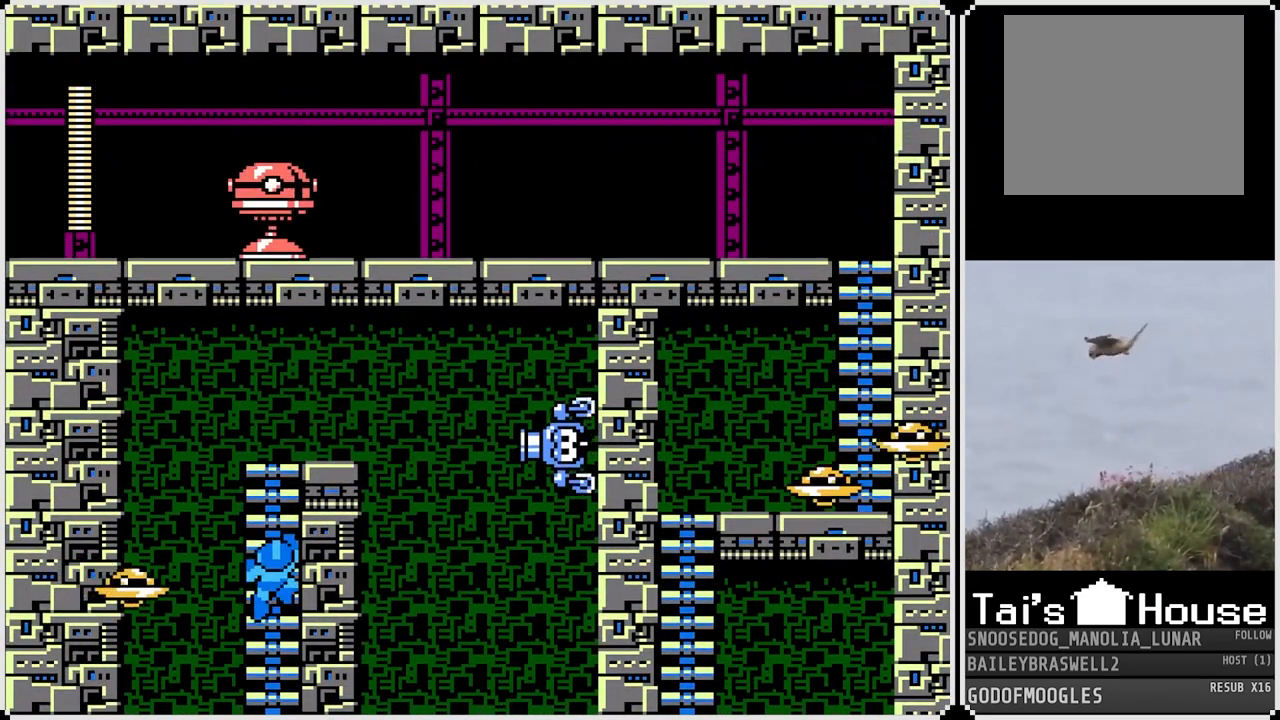
{"buttons": ["DPAD_UP", "DPAD_RIGHT"], "left_stick": "center", "right_stick": "center", "events": [[467, "DPAD_RIGHT", "down"]]}
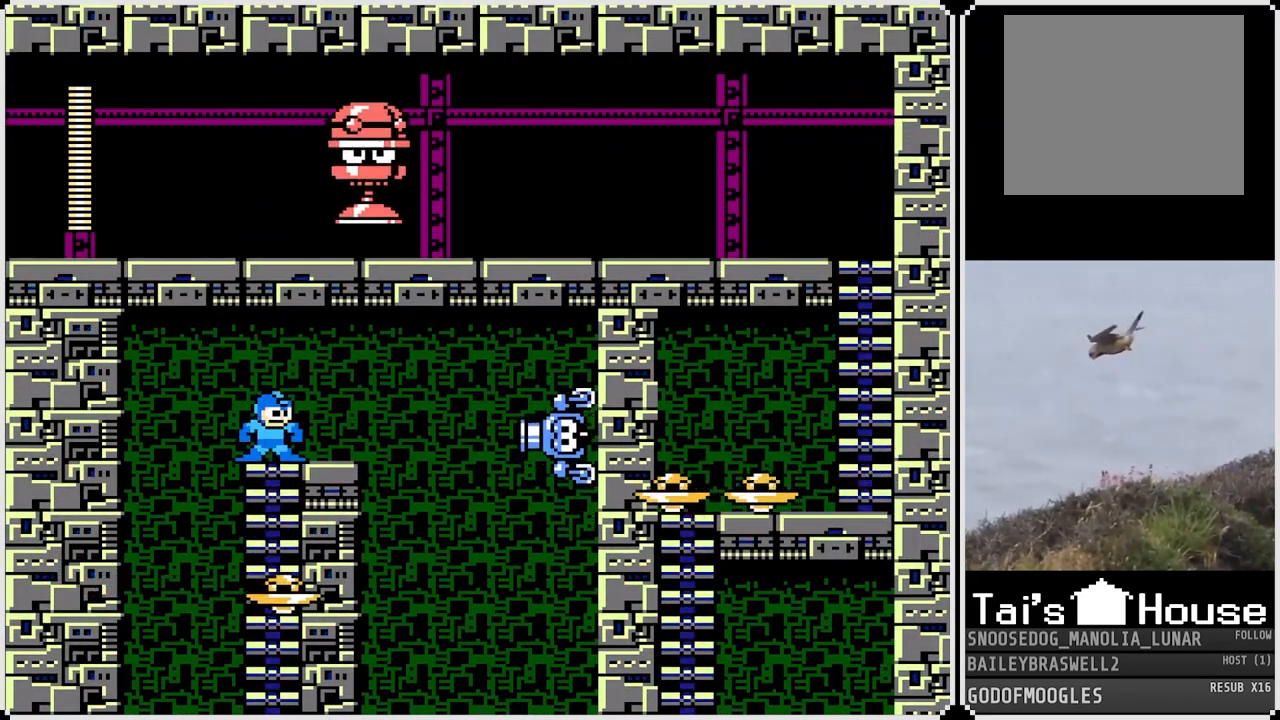
{"buttons": [], "left_stick": "center", "right_stick": "center", "events": [[16, "DPAD_UP", "up"], [16, "SQUARE", "down"], [83, "DPAD_RIGHT", "up"], [83, "SQUARE", "up"], [167, "SQUARE", "down"], [217, "SQUARE", "up"], [300, "SQUARE", "down"], [367, "SQUARE", "up"], [433, "SQUARE", "down"], [500, "SQUARE", "up"]]}
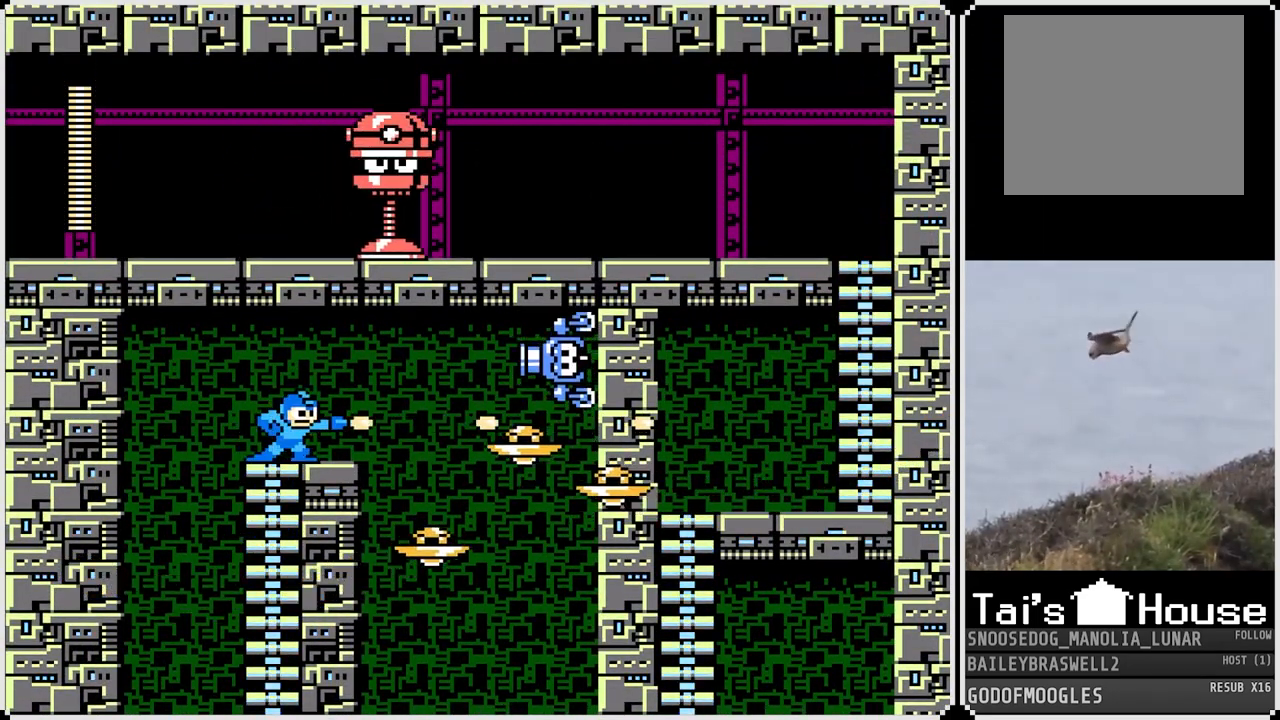
{"buttons": [], "left_stick": "center", "right_stick": "center", "events": [[84, "SQUARE", "down"], [167, "SQUARE", "up"], [234, "SQUARE", "down"], [317, "SQUARE", "up"], [367, "SQUARE", "down"], [434, "SQUARE", "up"]]}
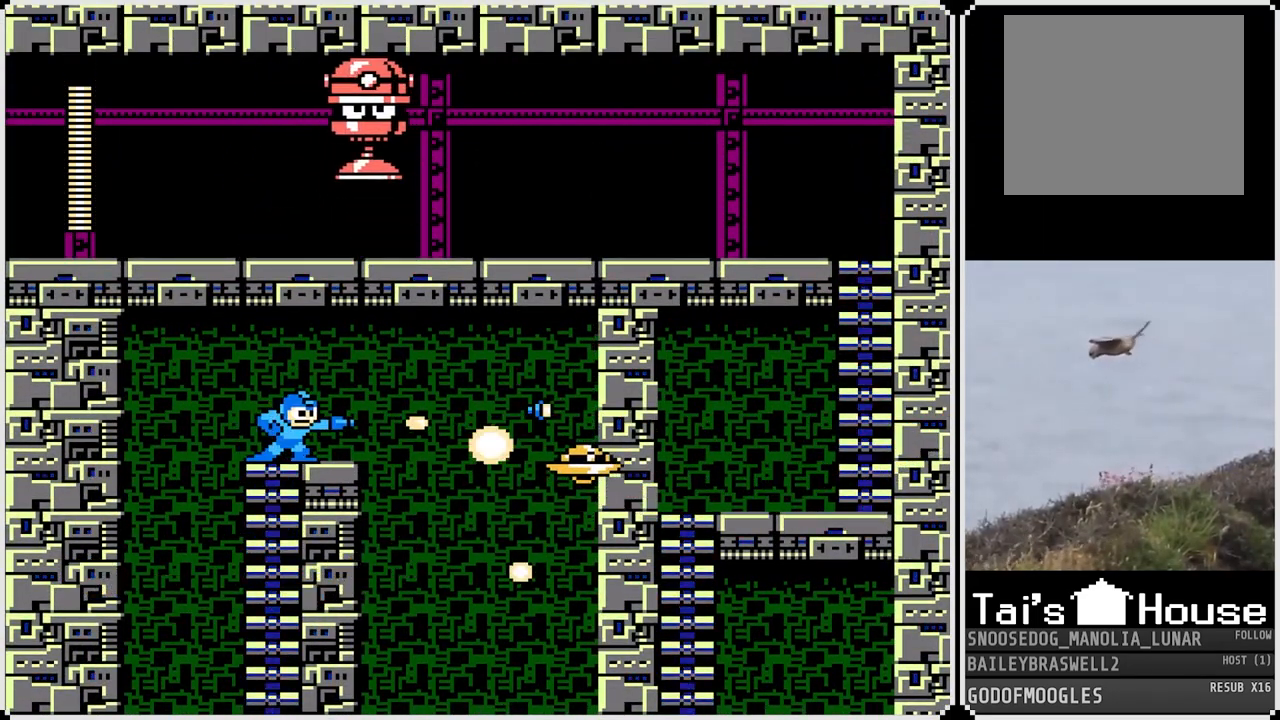
{"buttons": ["DPAD_RIGHT"], "left_stick": "center", "right_stick": "center", "events": [[33, "SQUARE", "down"], [100, "SQUARE", "up"], [167, "SQUARE", "down"], [267, "SQUARE", "up"], [484, "DPAD_RIGHT", "down"]]}
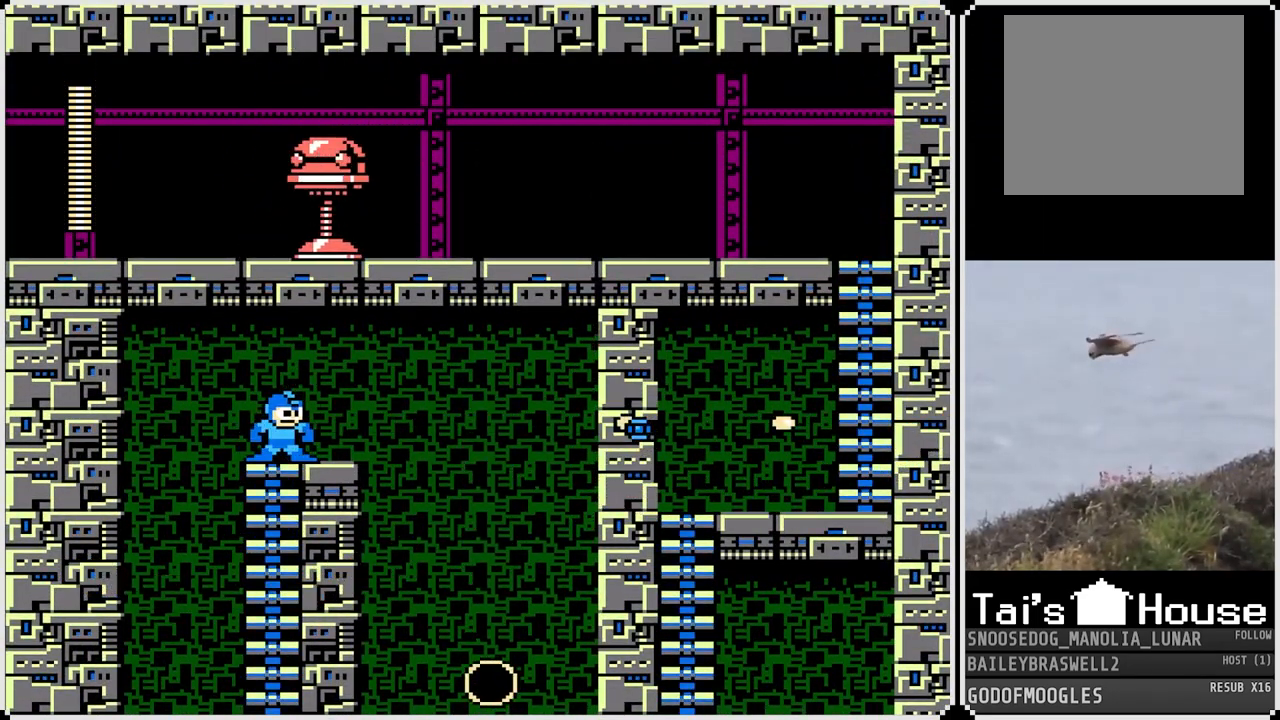
{"buttons": ["CROSS", "DPAD_RIGHT"], "left_stick": "center", "right_stick": "center", "events": [[384, "CROSS", "down"]]}